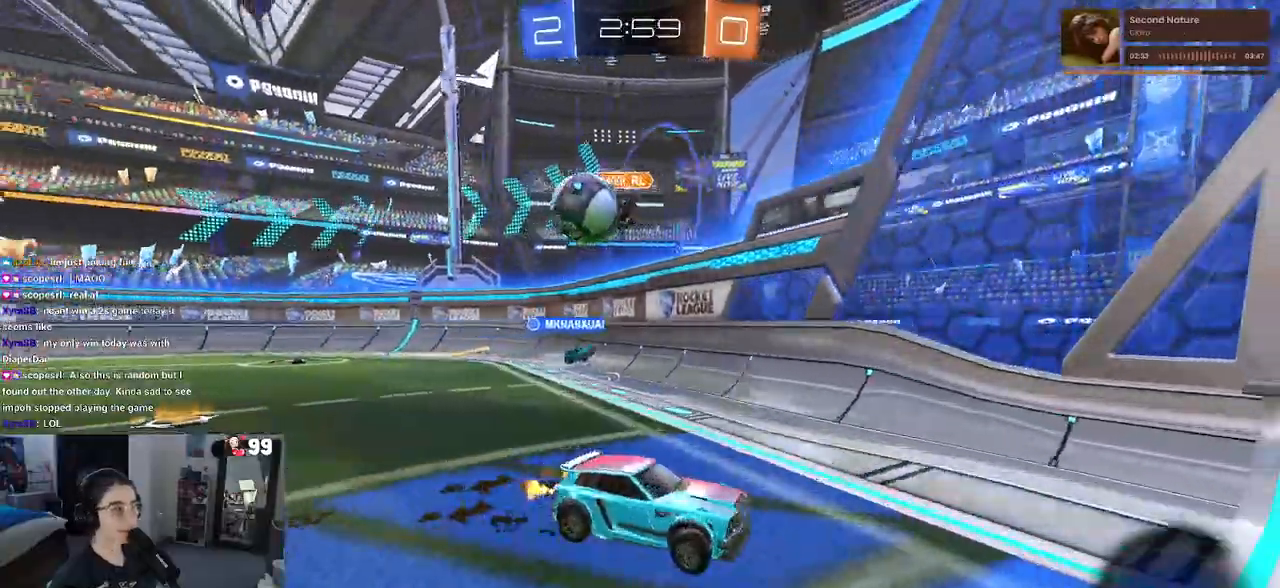
Gameplay with a controller (PlayStation layout); each line is a JSON object with the inputs held at the frame after it. "events" lists button and stick changes between this image and that frame as [ms after this image, input, new state], when the widget could be followed in between.
{"buttons": ["R2"], "left_stick": "right", "right_stick": "center", "events": [[100, "R2", "up"], [133, "left_stick", "center"], [167, "L2", "down"], [333, "R2", "down"], [367, "L2", "up"], [367, "left_stick", "right"]]}
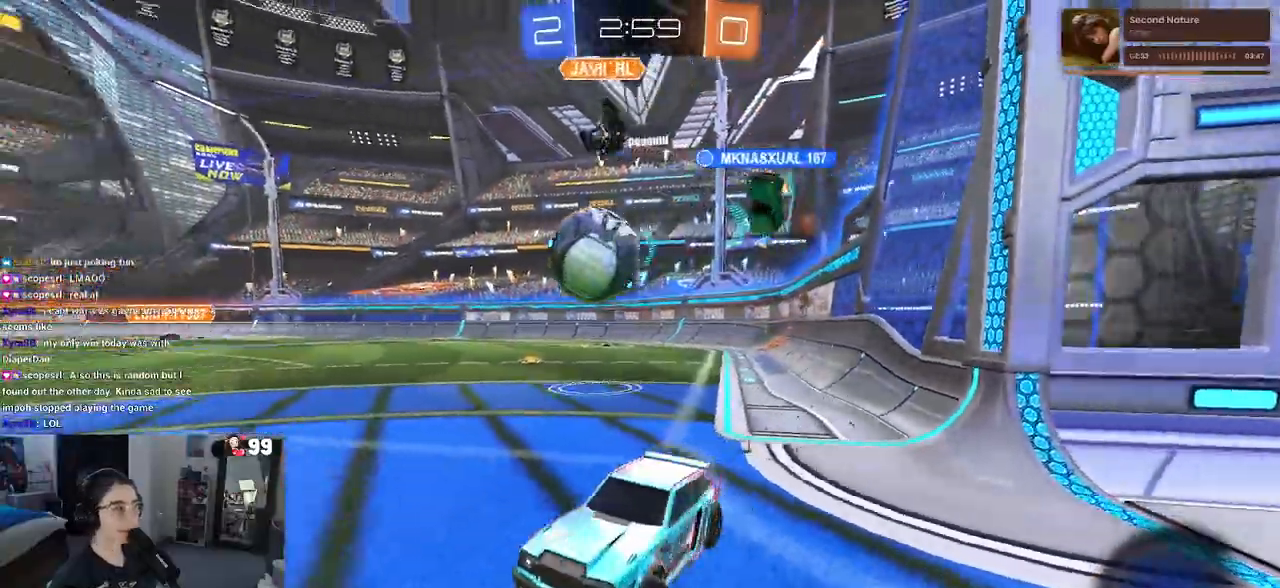
{"buttons": ["R2"], "left_stick": "left", "right_stick": "center", "events": [[417, "left_stick", "left"]]}
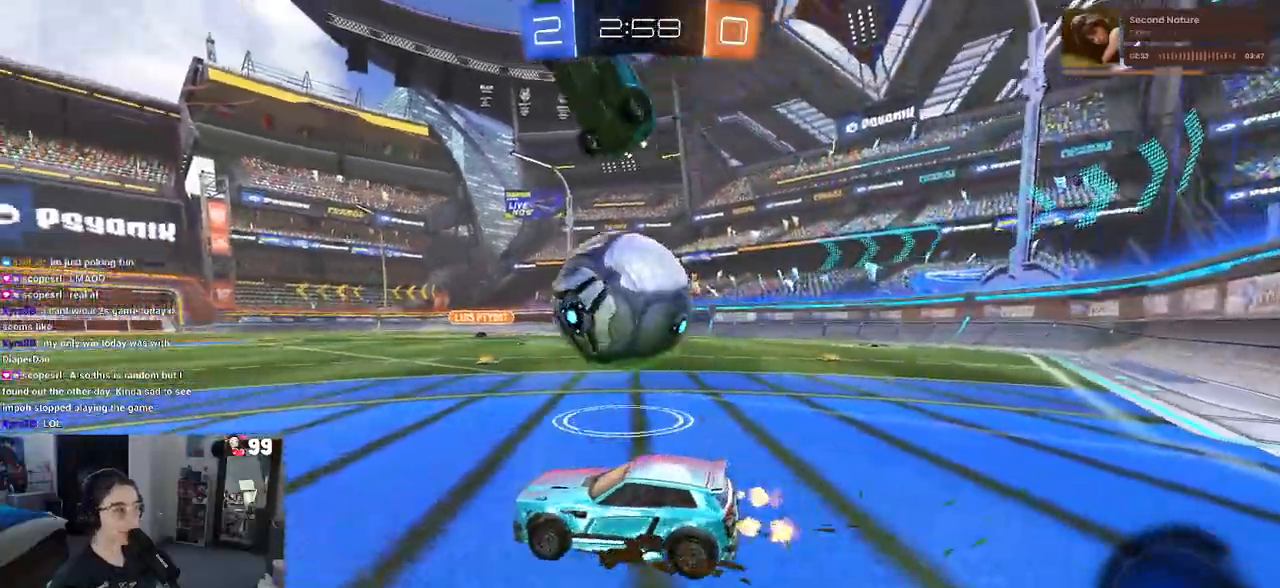
{"buttons": ["R2"], "left_stick": "center", "right_stick": "center", "events": [[300, "left_stick", "center"], [383, "left_stick", "right"], [467, "left_stick", "center"]]}
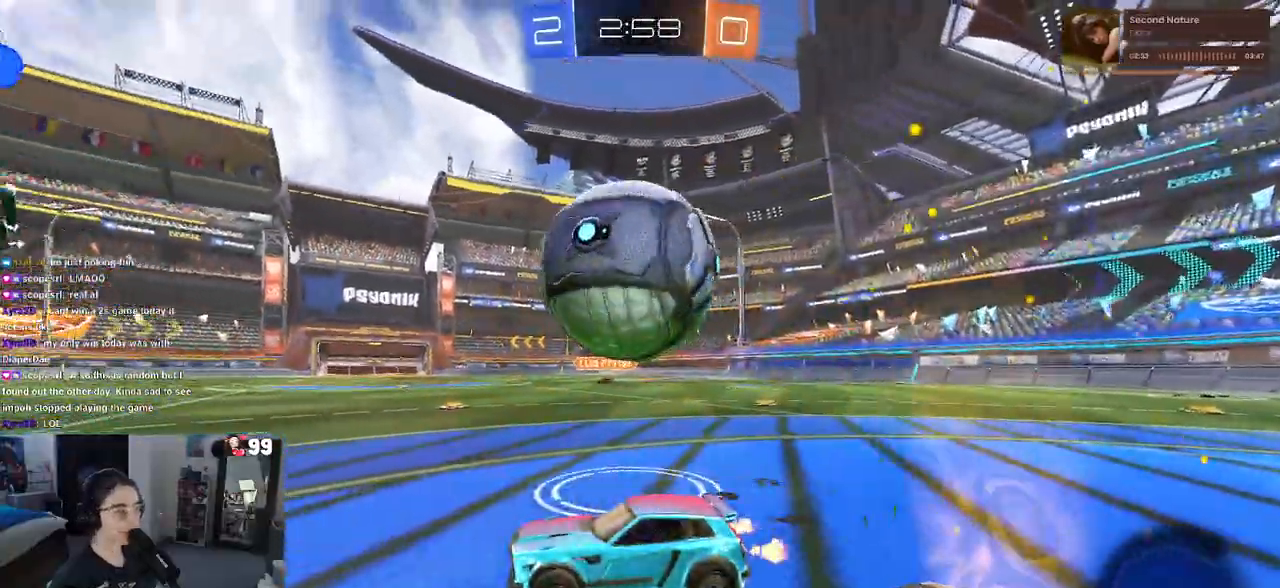
{"buttons": ["R2"], "left_stick": "right", "right_stick": "center", "events": [[250, "left_stick", "right"], [400, "TRIANGLE", "down"], [467, "TRIANGLE", "up"]]}
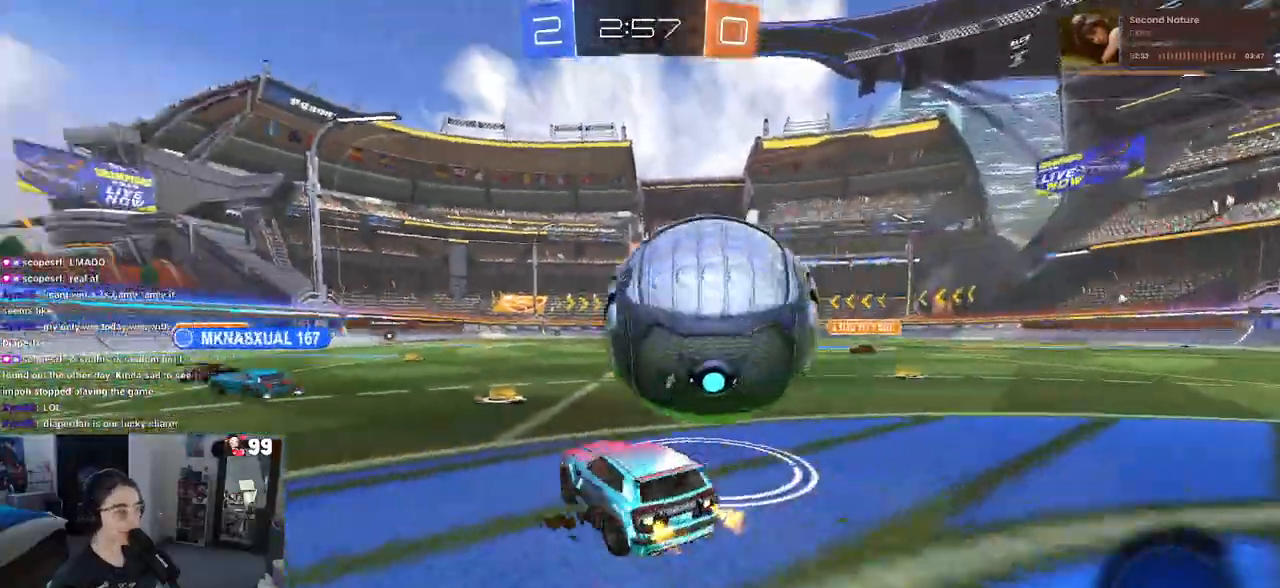
{"buttons": ["CROSS", "R1", "R2"], "left_stick": "up-right", "right_stick": "center", "events": [[100, "left_stick", "center"], [150, "R1", "down"], [200, "CROSS", "down"], [267, "left_stick", "left"], [383, "CROSS", "up"], [383, "left_stick", "up-right"], [433, "CROSS", "down"]]}
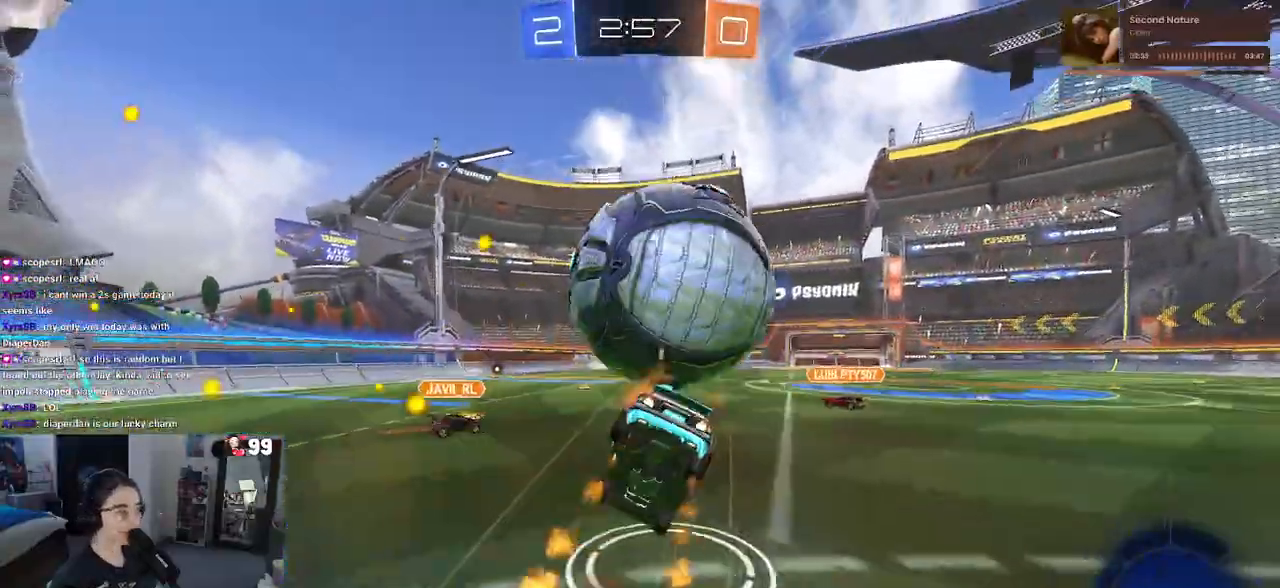
{"buttons": ["R2"], "left_stick": "right", "right_stick": "center", "events": [[33, "CROSS", "up"], [50, "R1", "up"], [67, "left_stick", "center"], [167, "R2", "up"], [467, "R2", "down"], [483, "left_stick", "right"]]}
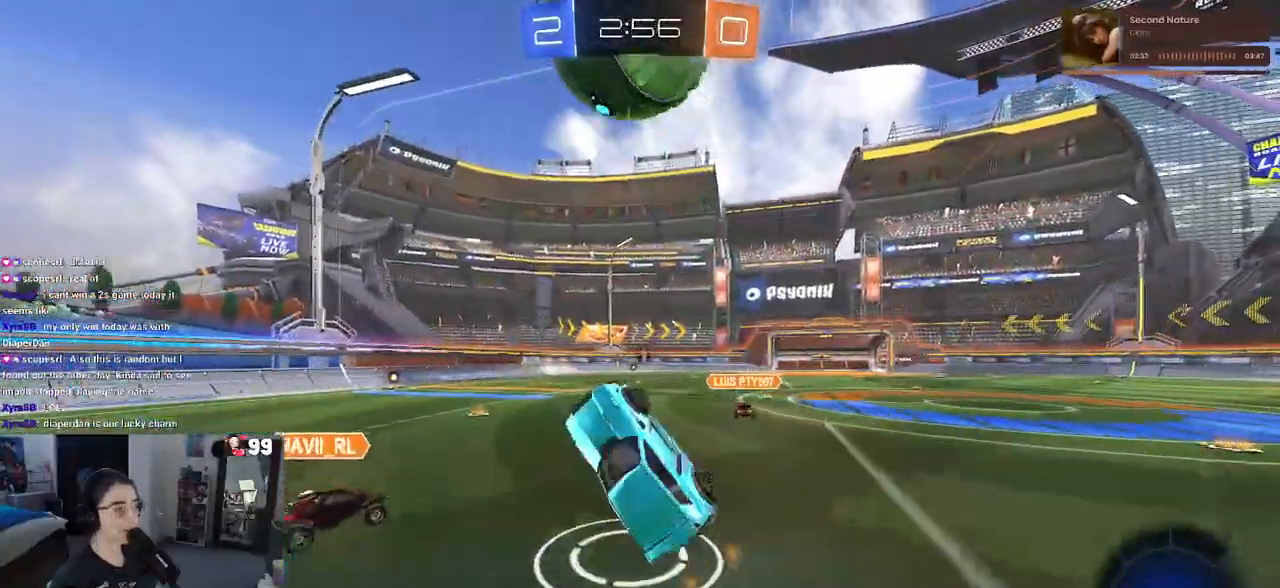
{"buttons": ["R1", "R2"], "left_stick": "center", "right_stick": "center", "events": [[83, "left_stick", "center"], [467, "R1", "down"]]}
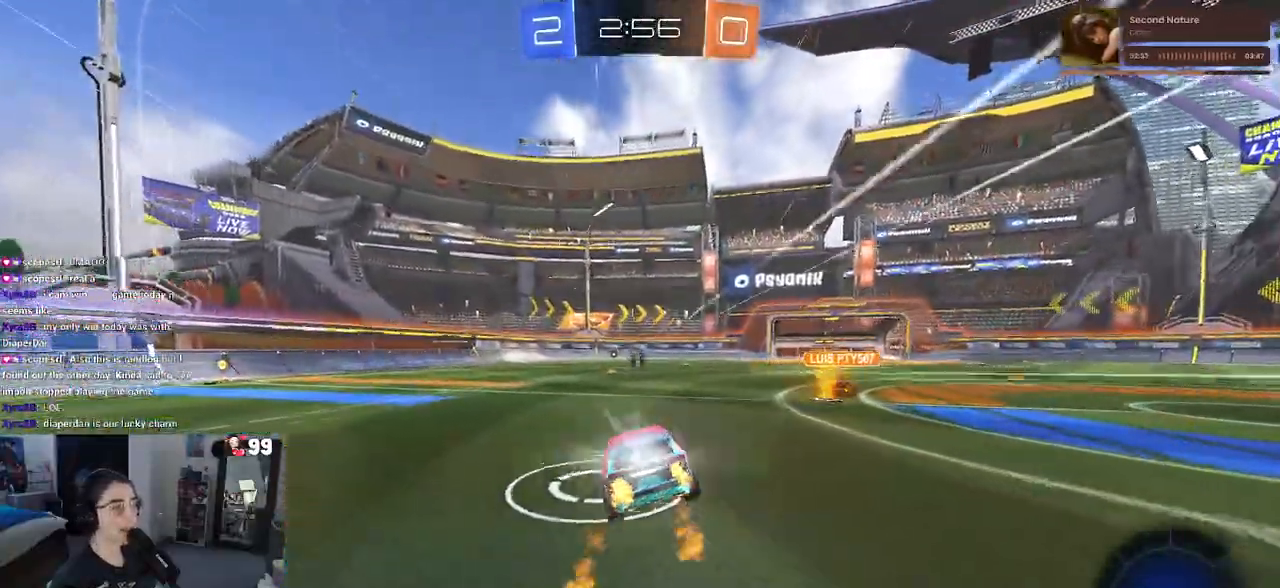
{"buttons": ["R2"], "left_stick": "center", "right_stick": "center", "events": [[150, "R1", "up"]]}
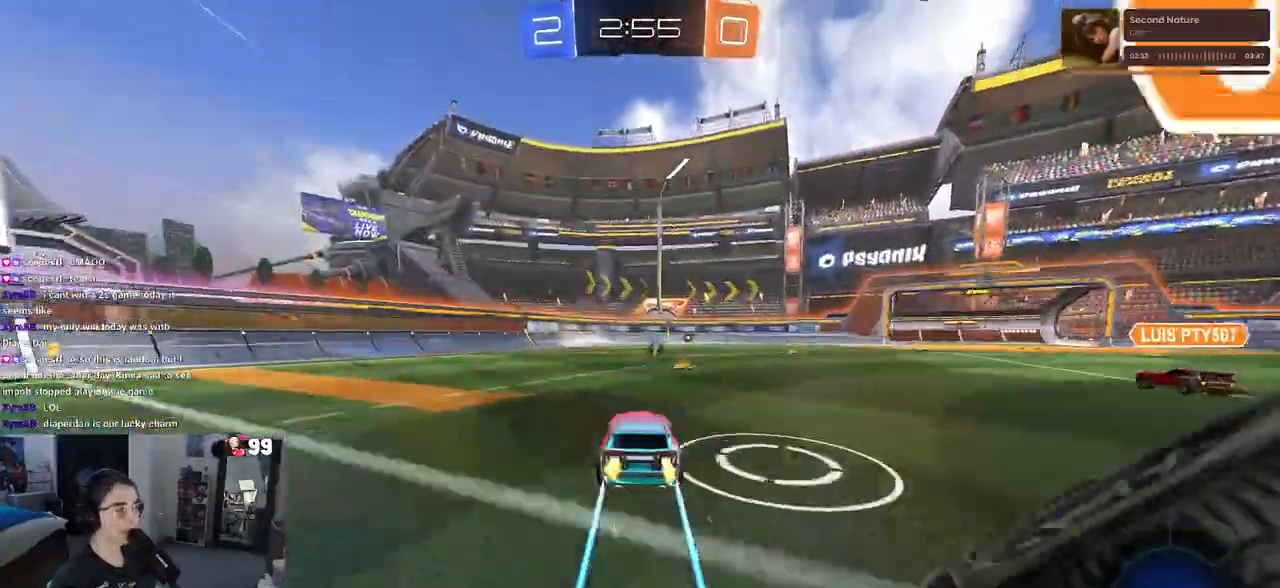
{"buttons": ["CROSS", "L2", "R2"], "left_stick": "down-right", "right_stick": "center", "events": [[117, "left_stick", "right"], [300, "R2", "up"], [350, "left_stick", "down-right"], [400, "L2", "down"], [450, "CROSS", "down"], [483, "R2", "down"]]}
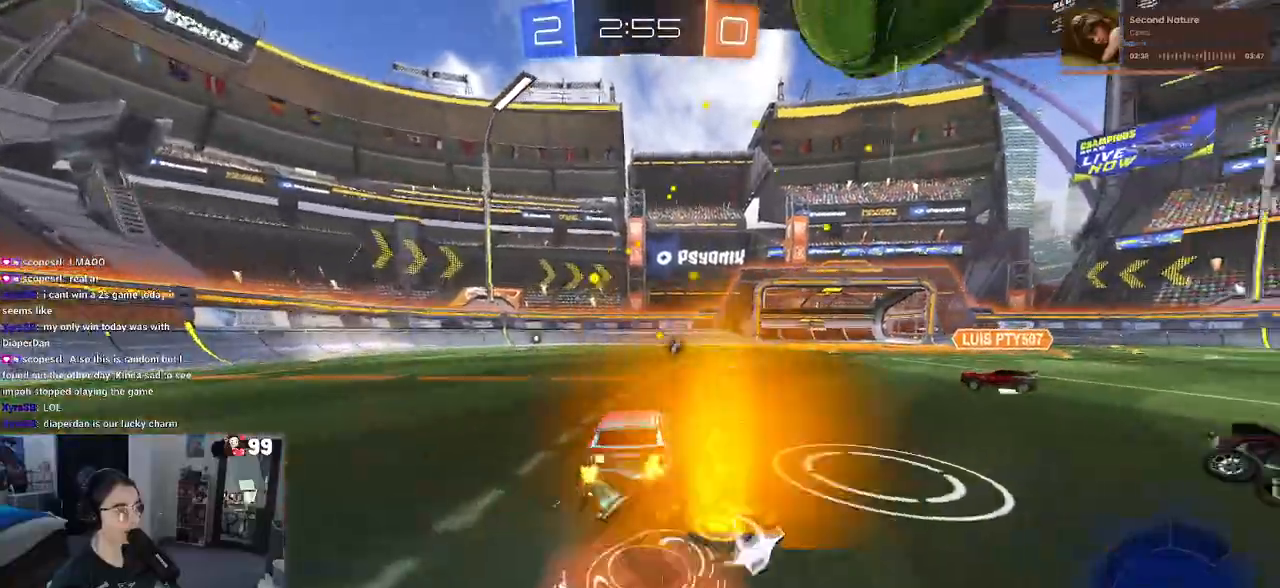
{"buttons": ["R2"], "left_stick": "up-right", "right_stick": "center", "events": [[33, "R1", "down"], [100, "L2", "up"], [100, "left_stick", "center"], [117, "CROSS", "up"], [267, "CROSS", "down"], [267, "left_stick", "up-right"], [367, "R1", "up"], [400, "CROSS", "up"]]}
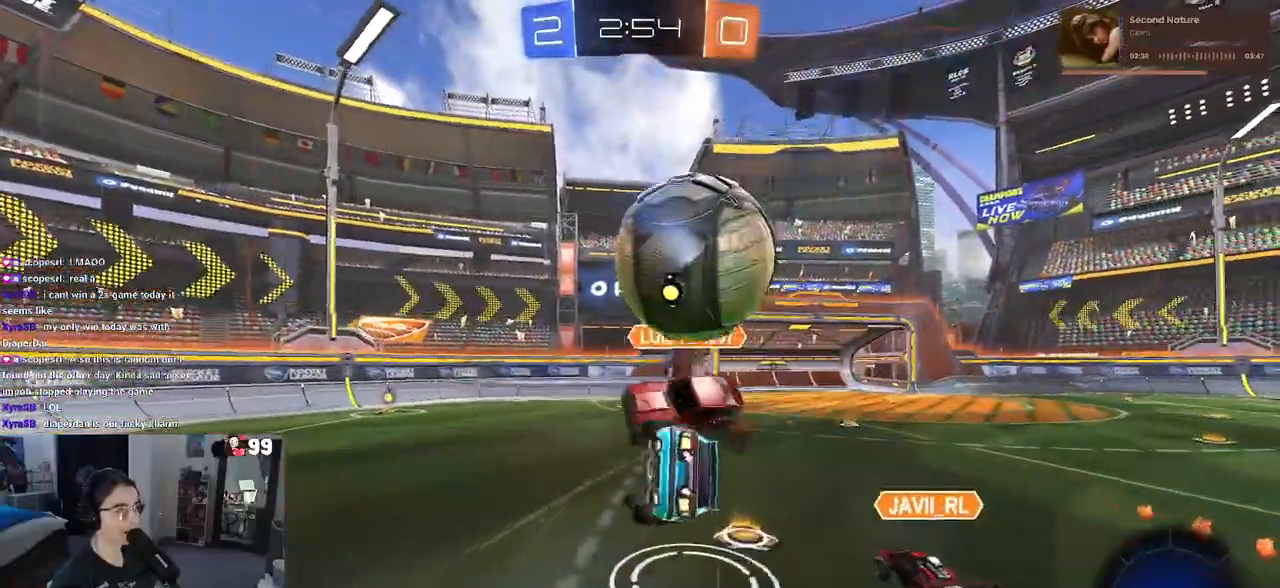
{"buttons": ["SQUARE", "R2"], "left_stick": "up-right", "right_stick": "center", "events": [[50, "left_stick", "center"], [317, "left_stick", "right"], [367, "SQUARE", "down"], [450, "left_stick", "up-right"]]}
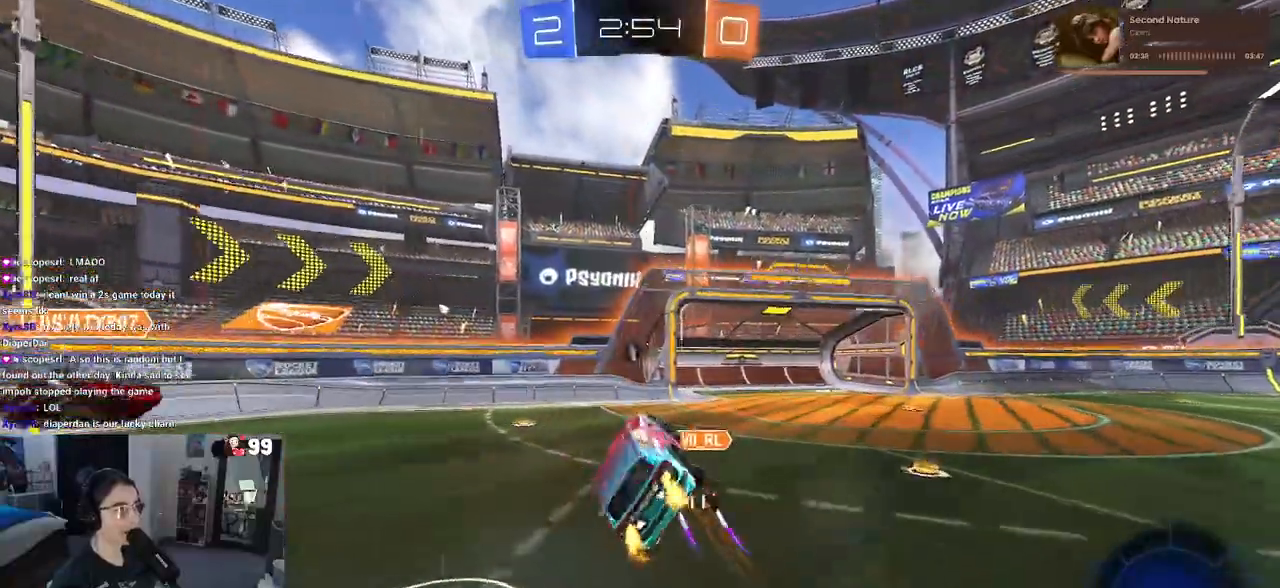
{"buttons": ["R1", "R2"], "left_stick": "center", "right_stick": "center", "events": [[33, "SQUARE", "up"], [67, "left_stick", "up"], [183, "left_stick", "center"], [250, "R1", "down"], [367, "left_stick", "right"], [467, "left_stick", "center"]]}
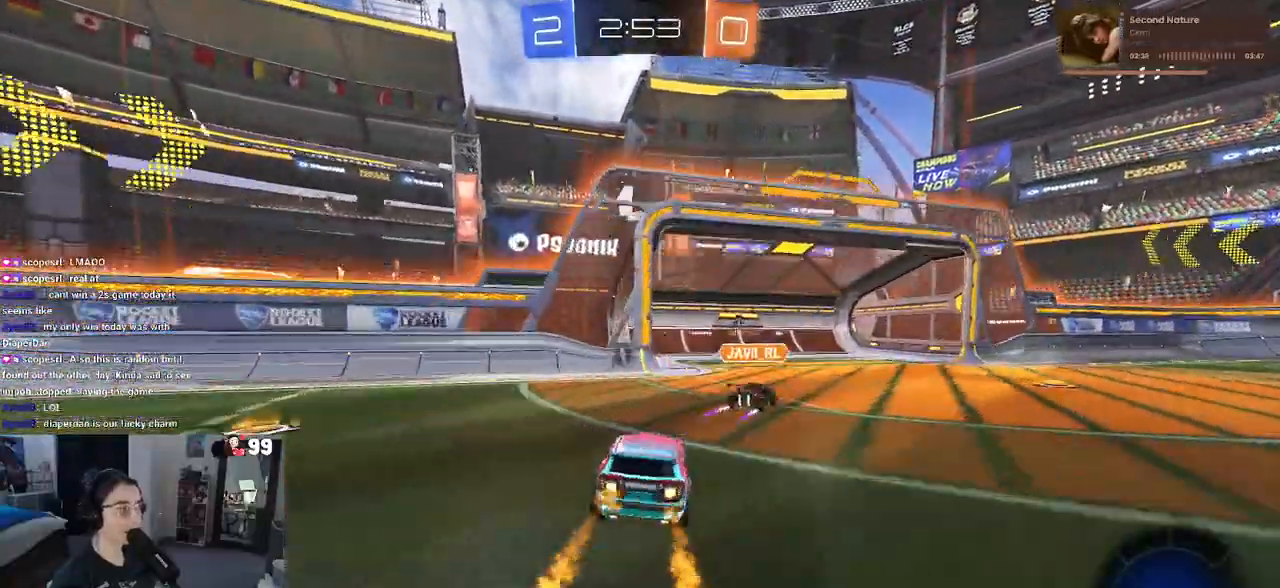
{"buttons": ["R1", "R2"], "left_stick": "right", "right_stick": "center", "events": [[17, "left_stick", "right"]]}
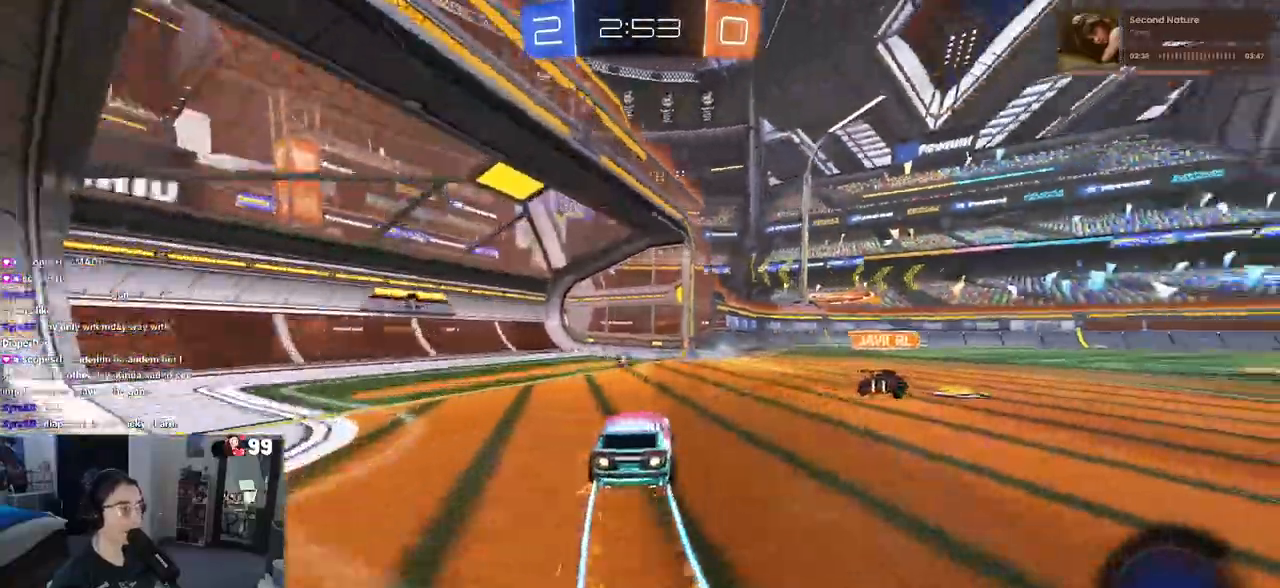
{"buttons": ["R2"], "left_stick": "center", "right_stick": "center", "events": [[117, "R1", "up"], [233, "left_stick", "center"]]}
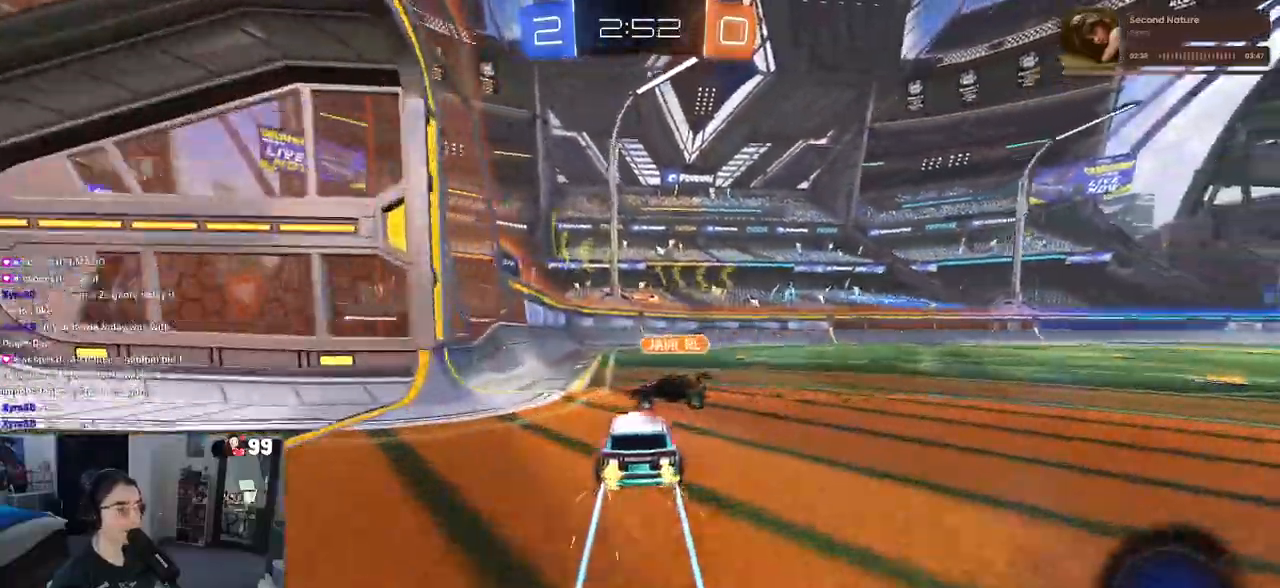
{"buttons": ["R2"], "left_stick": "right", "right_stick": "center", "events": [[367, "TRIANGLE", "down"], [417, "left_stick", "right"], [483, "TRIANGLE", "up"]]}
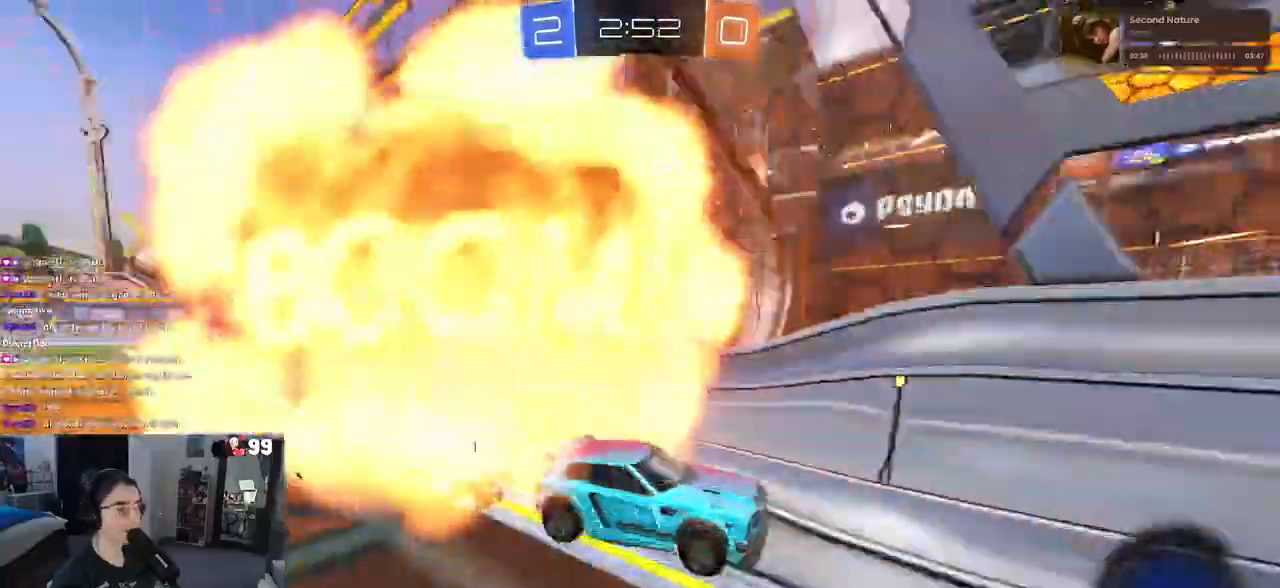
{"buttons": ["R1", "R2"], "left_stick": "center", "right_stick": "center", "events": [[50, "R1", "down"], [367, "left_stick", "center"]]}
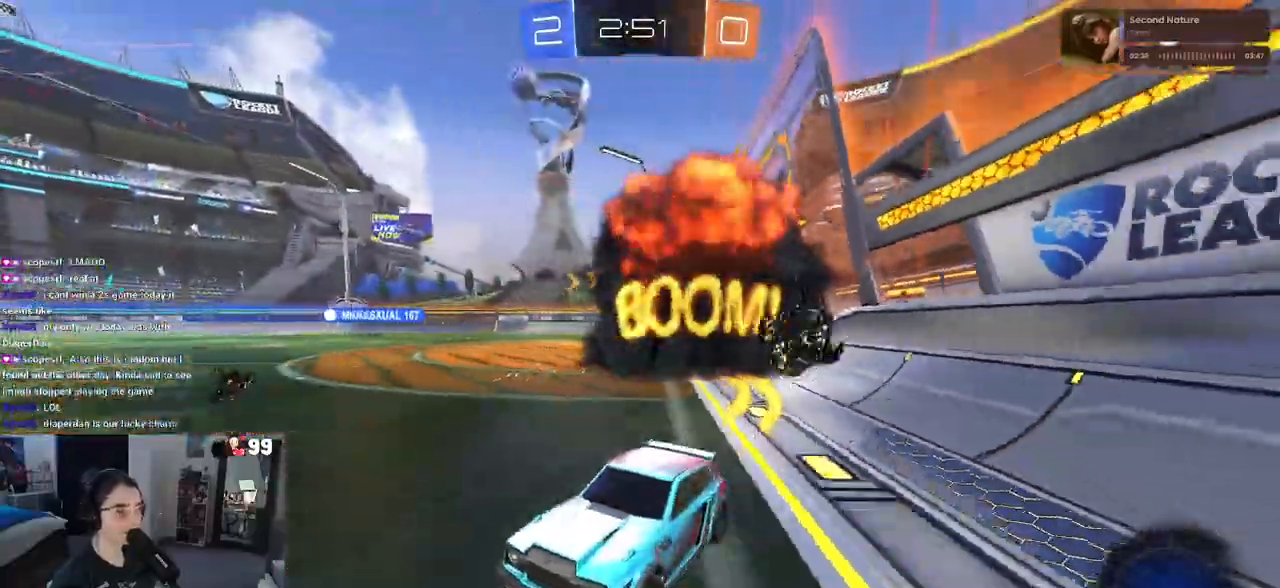
{"buttons": ["R2"], "left_stick": "center", "right_stick": "center", "events": [[117, "left_stick", "right"], [133, "R1", "up"], [283, "left_stick", "center"]]}
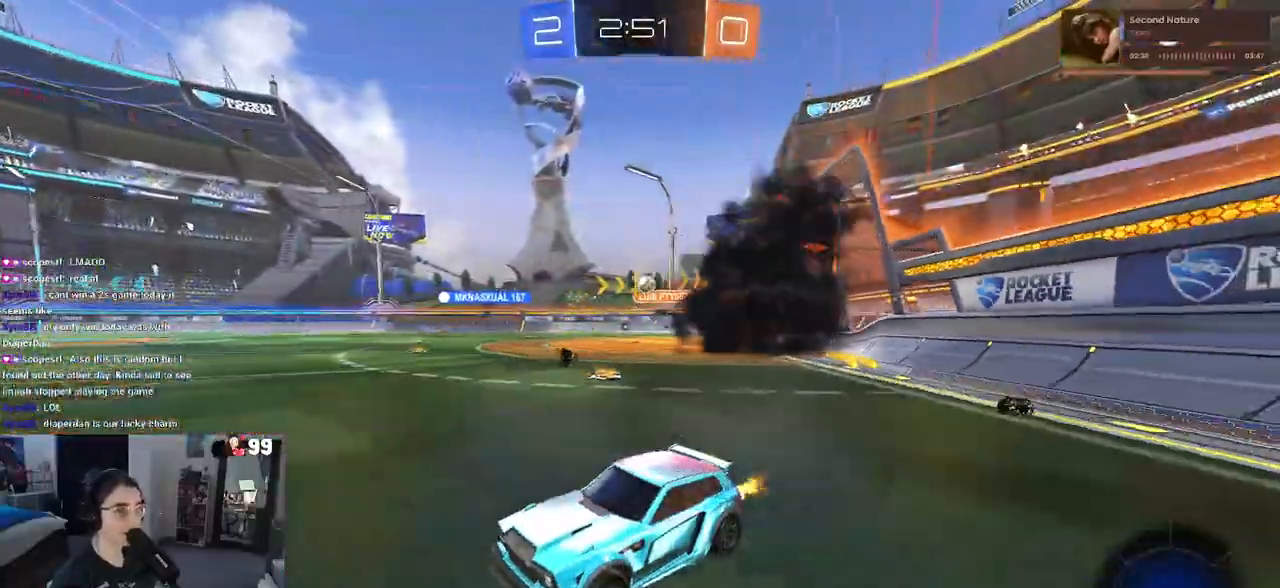
{"buttons": ["R2"], "left_stick": "right", "right_stick": "center", "events": [[67, "left_stick", "left"], [233, "left_stick", "center"], [283, "left_stick", "right"], [400, "SQUARE", "down"], [483, "SQUARE", "up"]]}
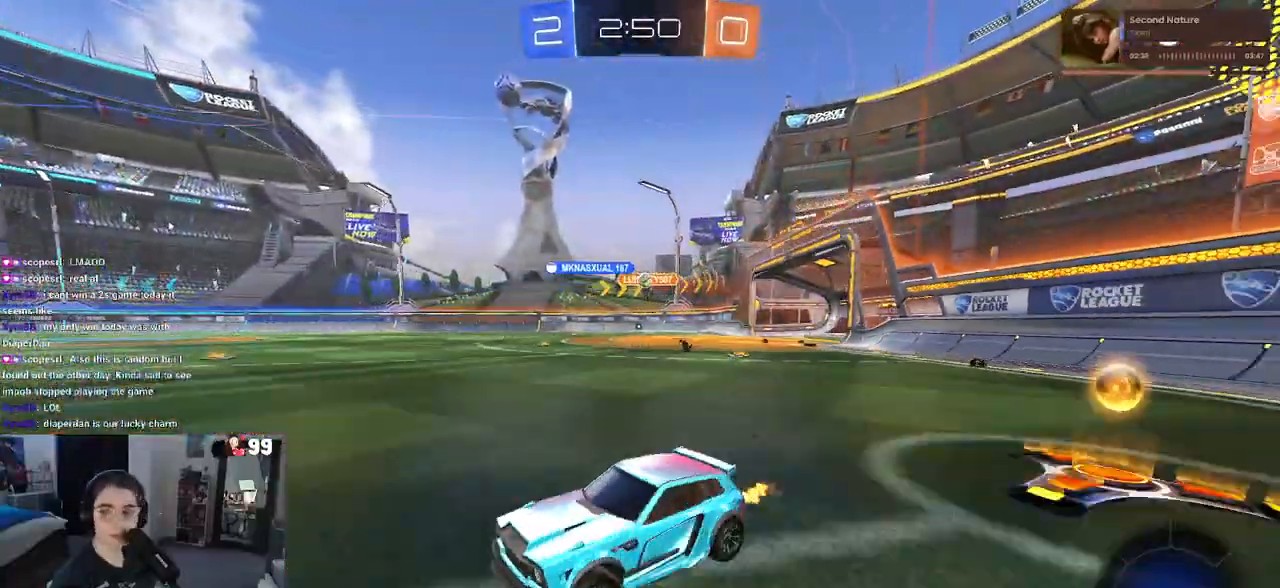
{"buttons": ["R2"], "left_stick": "up", "right_stick": "center", "events": [[133, "left_stick", "center"], [250, "left_stick", "right"], [417, "CROSS", "down"], [450, "left_stick", "up"], [500, "CROSS", "up"]]}
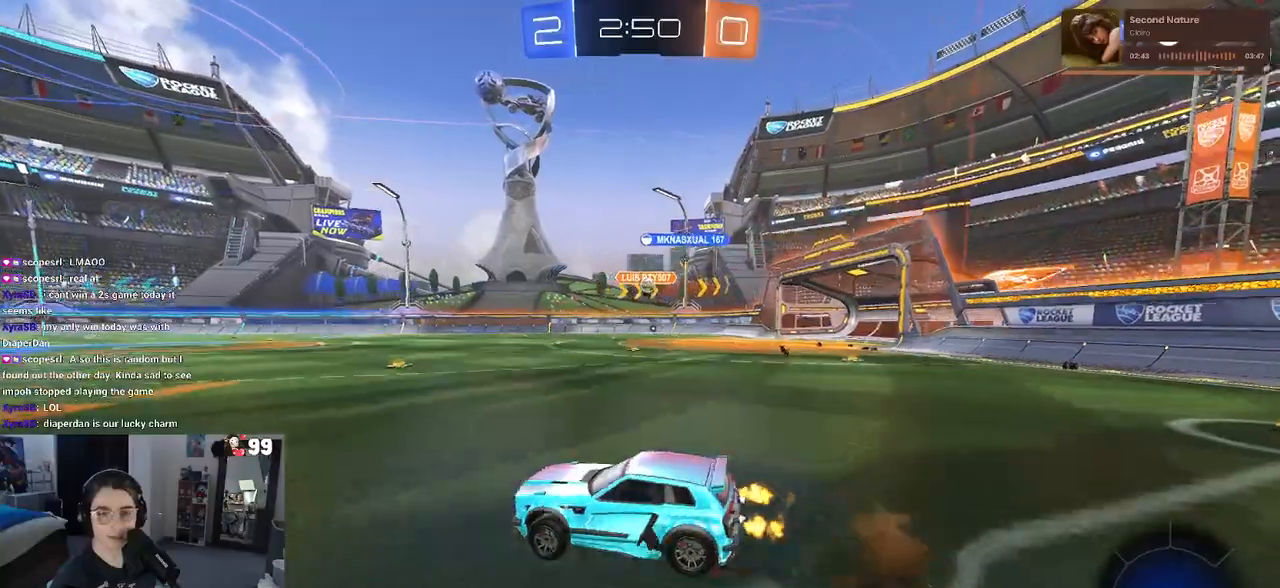
{"buttons": ["SQUARE", "R2"], "left_stick": "down-left", "right_stick": "center", "events": [[33, "left_stick", "up-left"], [50, "CROSS", "down"], [117, "SQUARE", "down"], [133, "CROSS", "up"], [150, "left_stick", "down-left"]]}
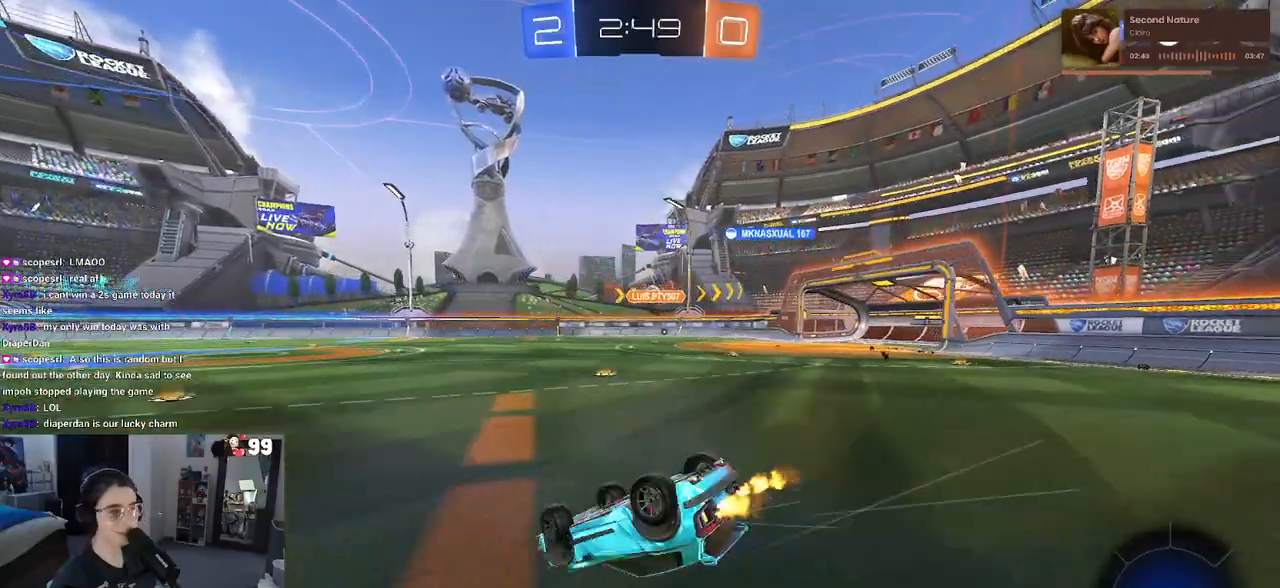
{"buttons": ["R2"], "left_stick": "left", "right_stick": "center", "events": [[233, "left_stick", "left"], [367, "SQUARE", "up"], [367, "left_stick", "center"], [433, "left_stick", "left"]]}
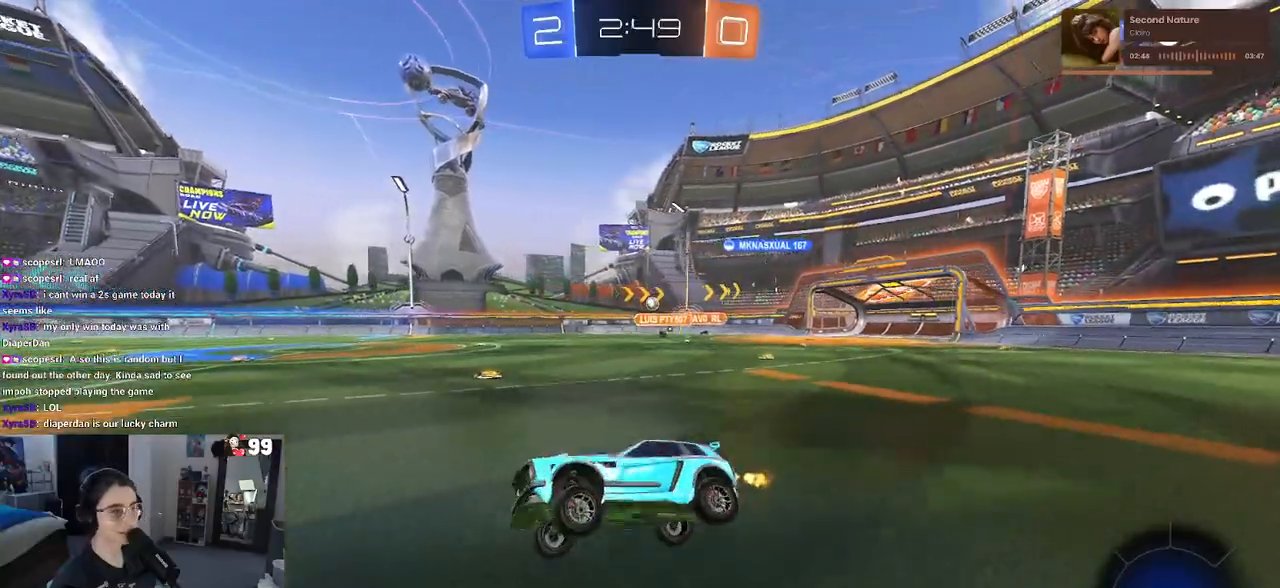
{"buttons": ["R1", "R2"], "left_stick": "right", "right_stick": "center", "events": [[67, "R1", "down"], [333, "left_stick", "right"]]}
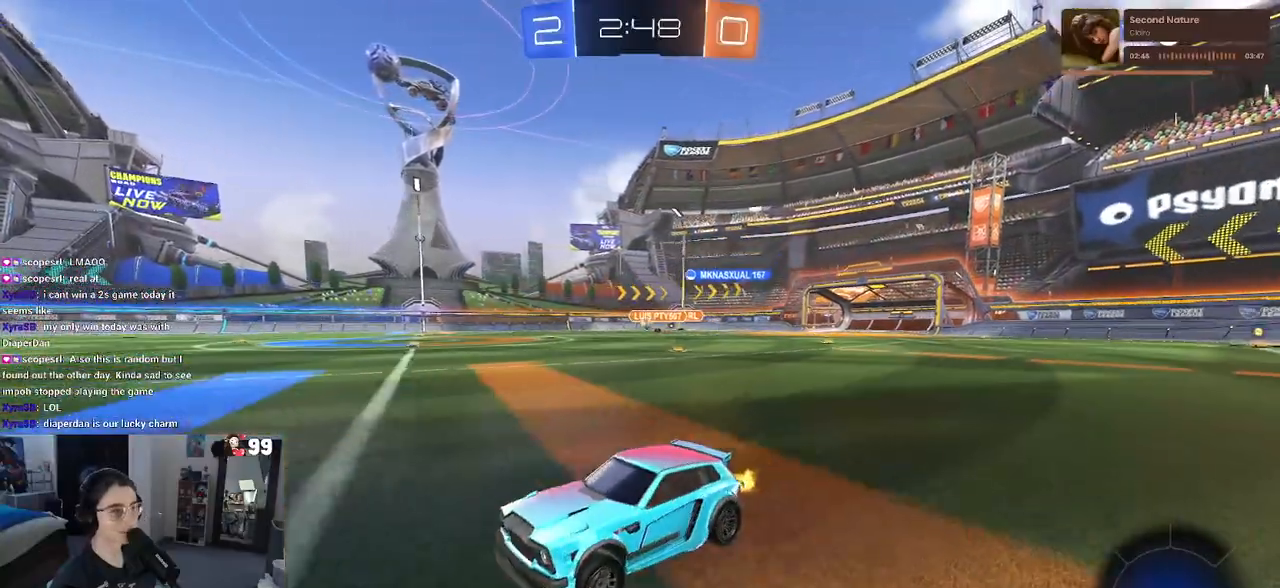
{"buttons": ["R2"], "left_stick": "right", "right_stick": "center", "events": [[250, "left_stick", "center"], [383, "R1", "up"], [483, "left_stick", "right"]]}
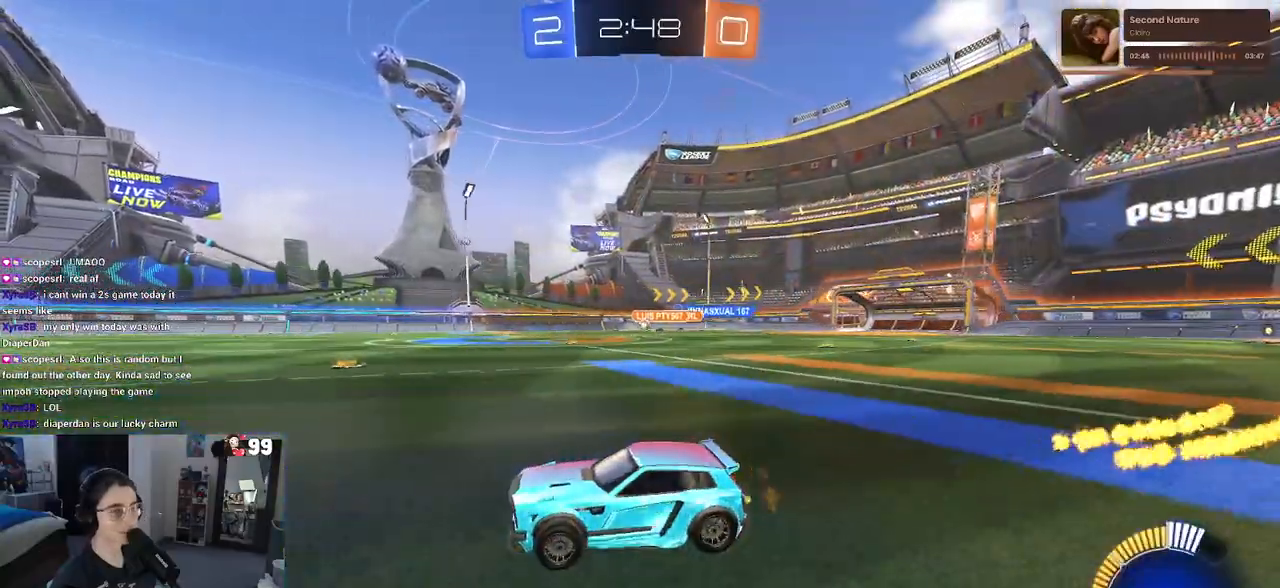
{"buttons": ["R1", "R2"], "left_stick": "center", "right_stick": "center", "events": [[317, "R1", "down"], [400, "left_stick", "center"]]}
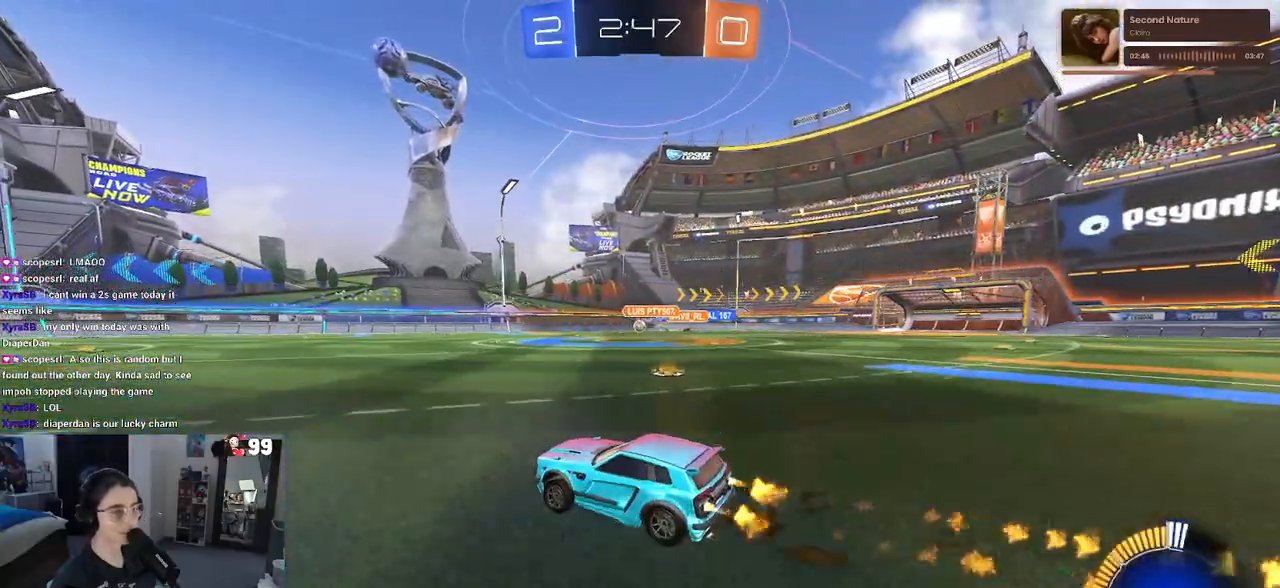
{"buttons": ["R2"], "left_stick": "center", "right_stick": "center", "events": [[183, "R1", "up"], [283, "left_stick", "left"], [400, "left_stick", "center"]]}
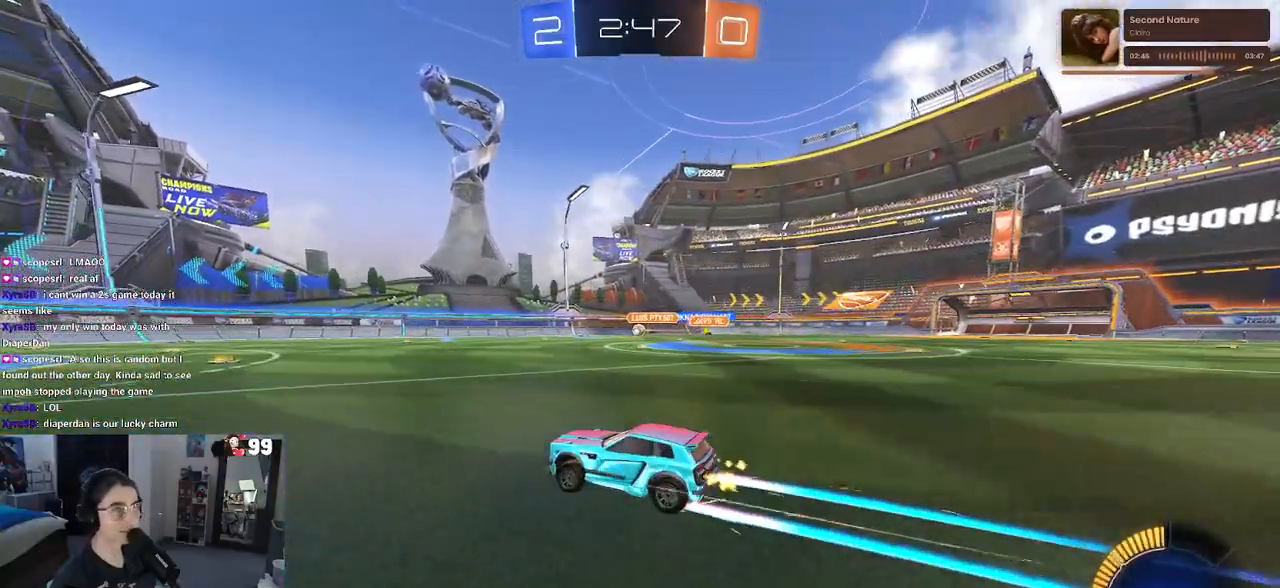
{"buttons": ["R2"], "left_stick": "center", "right_stick": "center", "events": []}
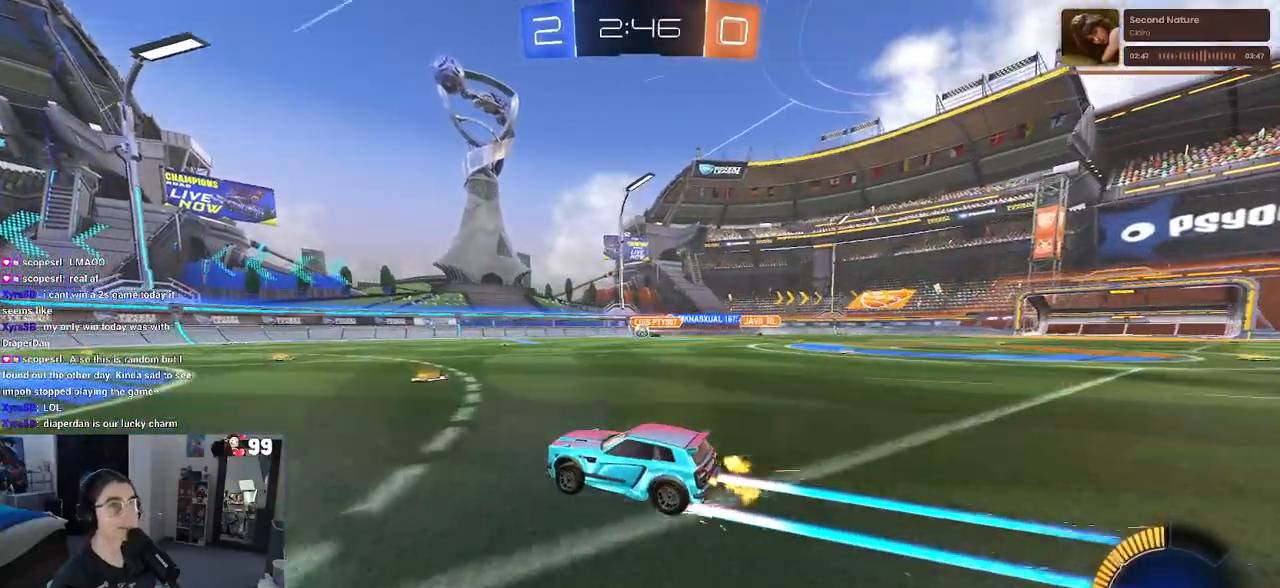
{"buttons": ["R2"], "left_stick": "right", "right_stick": "center", "events": [[400, "left_stick", "right"]]}
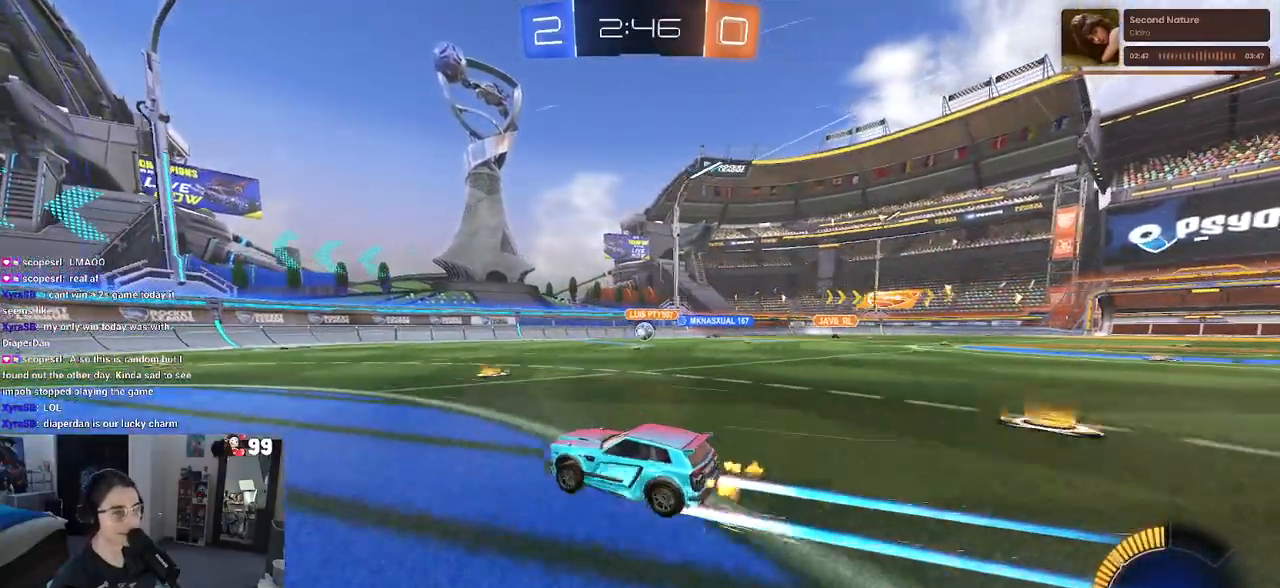
{"buttons": ["R2"], "left_stick": "left", "right_stick": "center", "events": [[200, "left_stick", "center"], [433, "left_stick", "left"]]}
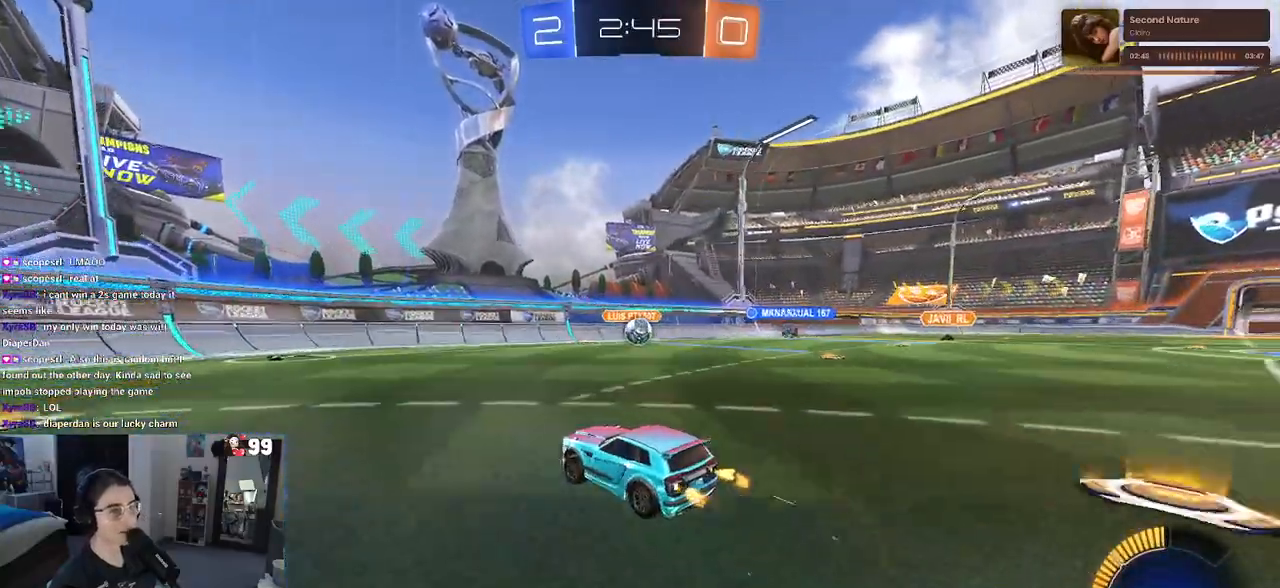
{"buttons": ["R2"], "left_stick": "left", "right_stick": "center", "events": [[33, "SQUARE", "down"], [150, "SQUARE", "up"]]}